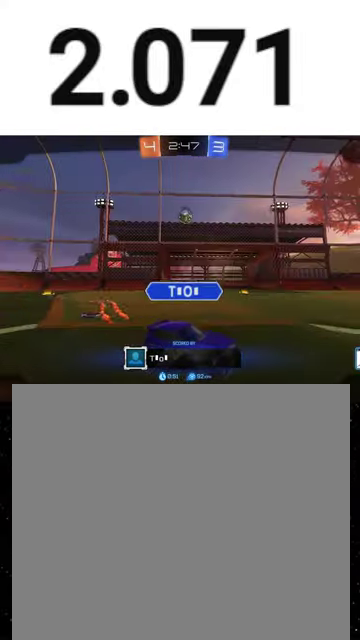
Gameplay with a controller (Xbox layout); each line is a JSON object with the inputs held at the frame after it. "events" lists button and stick changes between this image and that frame as [ms after this image, input, new state], when the widget could be followed in between. This overlay highlights the sticks when they move; stick clicks (L3 R3) are not distinguishable.
{"buttons": ["R2"], "left_stick": "center", "right_stick": "center", "events": [[200, "A", "down"], [267, "A", "up"], [433, "A", "down"], [500, "A", "up"]]}
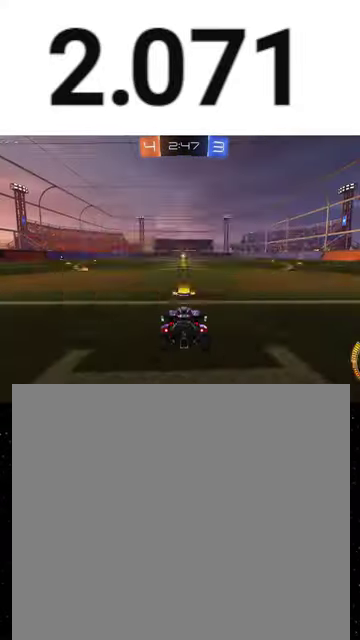
{"buttons": ["R2", "SELECT"], "left_stick": "center", "right_stick": "center", "events": [[33, "SELECT", "down"]]}
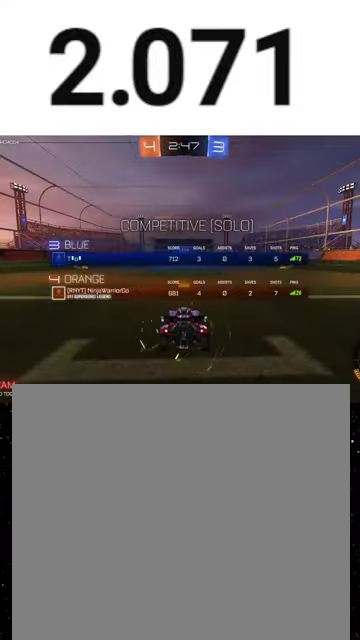
{"buttons": ["R2", "SELECT"], "left_stick": "center", "right_stick": "center", "events": [[67, "A", "down"], [133, "A", "up"], [200, "A", "down"], [367, "A", "up"]]}
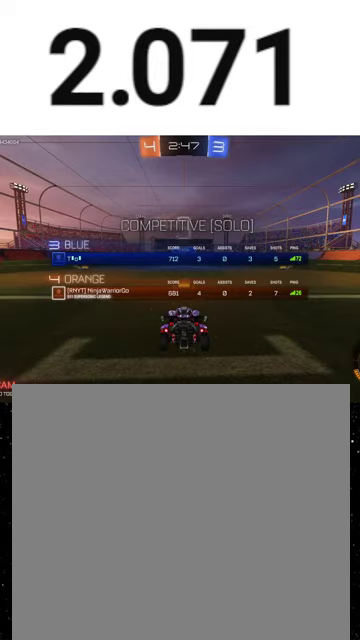
{"buttons": ["R2", "SELECT"], "left_stick": "center", "right_stick": "center", "events": []}
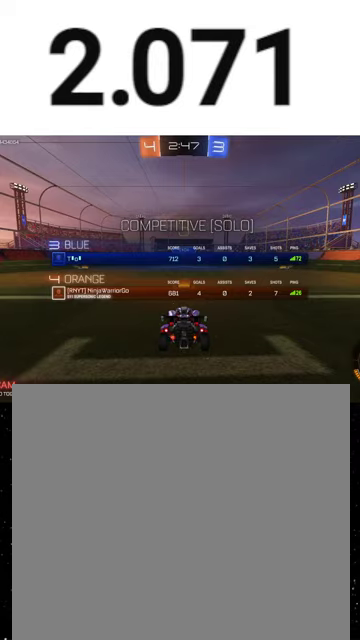
{"buttons": ["R2", "SELECT"], "left_stick": "center", "right_stick": "center", "events": []}
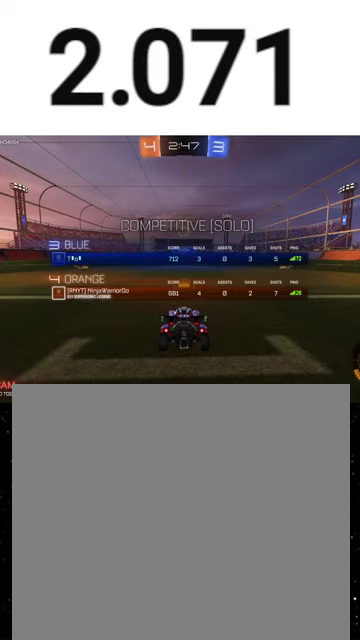
{"buttons": ["R2", "SELECT"], "left_stick": "center", "right_stick": "center", "events": []}
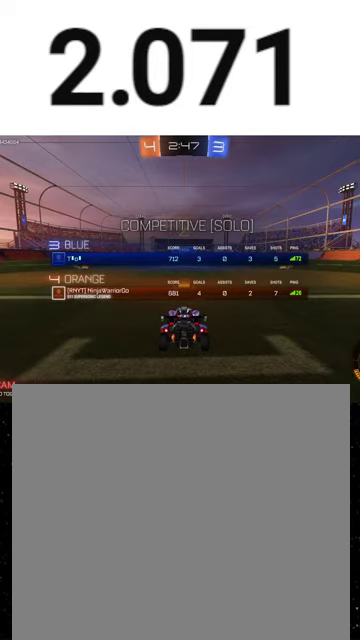
{"buttons": ["R2", "SELECT"], "left_stick": "center", "right_stick": "center", "events": [[133, "R1", "down"], [167, "Y", "down"], [233, "Y", "up"], [267, "R1", "up"], [333, "Y", "down"], [433, "Y", "up"]]}
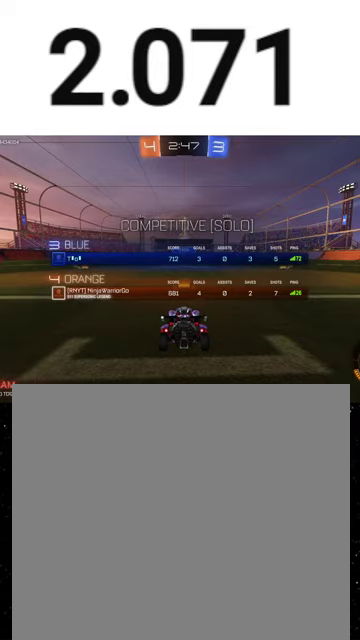
{"buttons": ["R2"], "left_stick": "center", "right_stick": "center", "events": [[33, "Y", "down"], [100, "Y", "up"], [133, "SELECT", "up"], [200, "Y", "down"], [300, "Y", "up"]]}
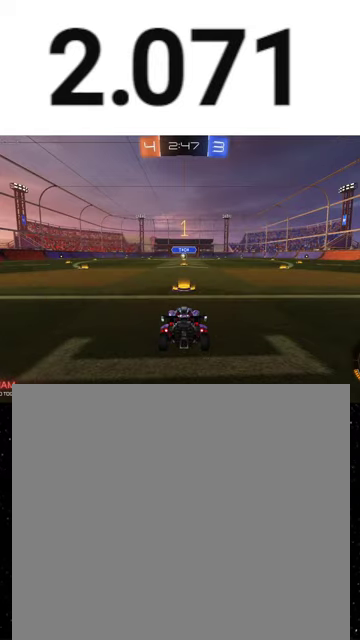
{"buttons": ["R1", "R2"], "left_stick": "center", "right_stick": "center", "events": [[333, "R1", "down"]]}
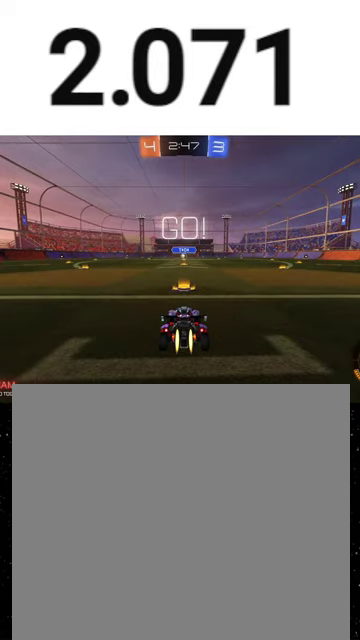
{"buttons": ["X", "R1", "R2"], "left_stick": "down", "right_stick": "center", "events": [[33, "left_stick", "right"], [200, "left_stick", "center"], [333, "left_stick", "up-left"], [467, "X", "down"], [467, "left_stick", "down"]]}
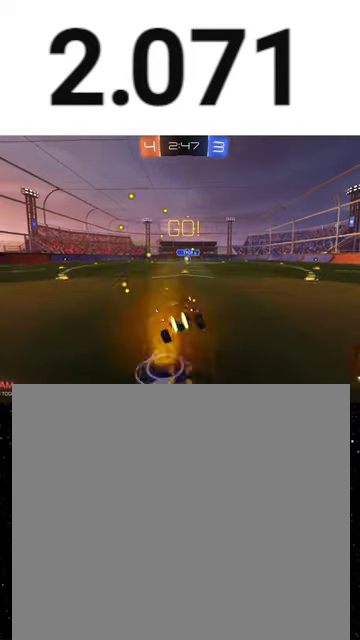
{"buttons": ["X", "R1", "R2"], "left_stick": "down", "right_stick": "center", "events": [[33, "Y", "down"], [67, "X", "up"], [133, "X", "down"], [300, "Y", "up"], [300, "left_stick", "down-left"], [500, "left_stick", "down"]]}
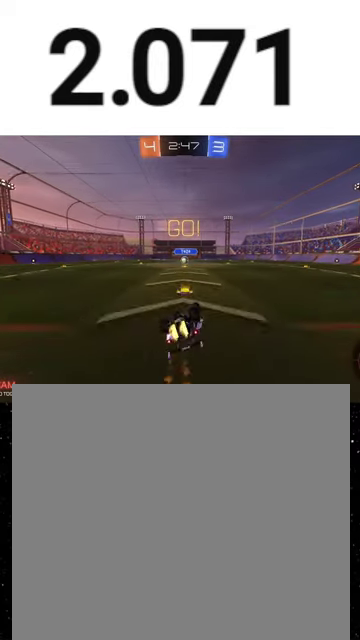
{"buttons": ["R2"], "left_stick": "left", "right_stick": "center", "events": [[167, "left_stick", "down-left"], [333, "left_stick", "center"], [400, "X", "up"], [433, "R1", "up"], [500, "left_stick", "left"]]}
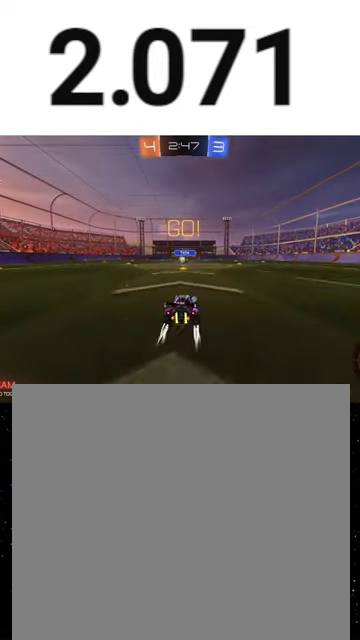
{"buttons": ["R2"], "left_stick": "center", "right_stick": "center", "events": [[67, "left_stick", "center"], [367, "left_stick", "left"], [433, "left_stick", "center"]]}
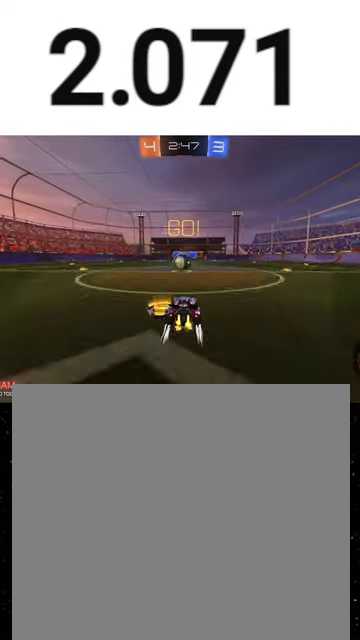
{"buttons": ["R2"], "left_stick": "center", "right_stick": "center", "events": [[200, "A", "down"], [300, "A", "up"]]}
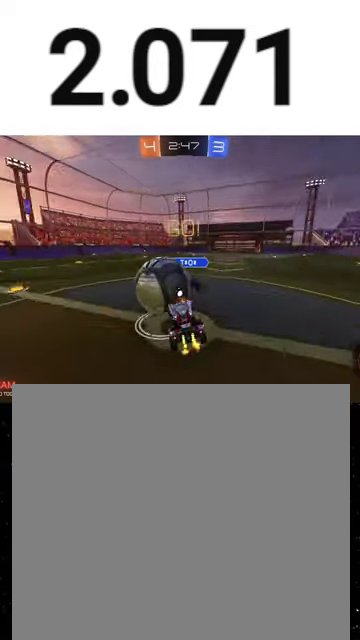
{"buttons": ["R2"], "left_stick": "up-left", "right_stick": "center", "events": [[133, "B", "down"], [133, "left_stick", "up-right"], [233, "B", "up"], [400, "left_stick", "up-left"]]}